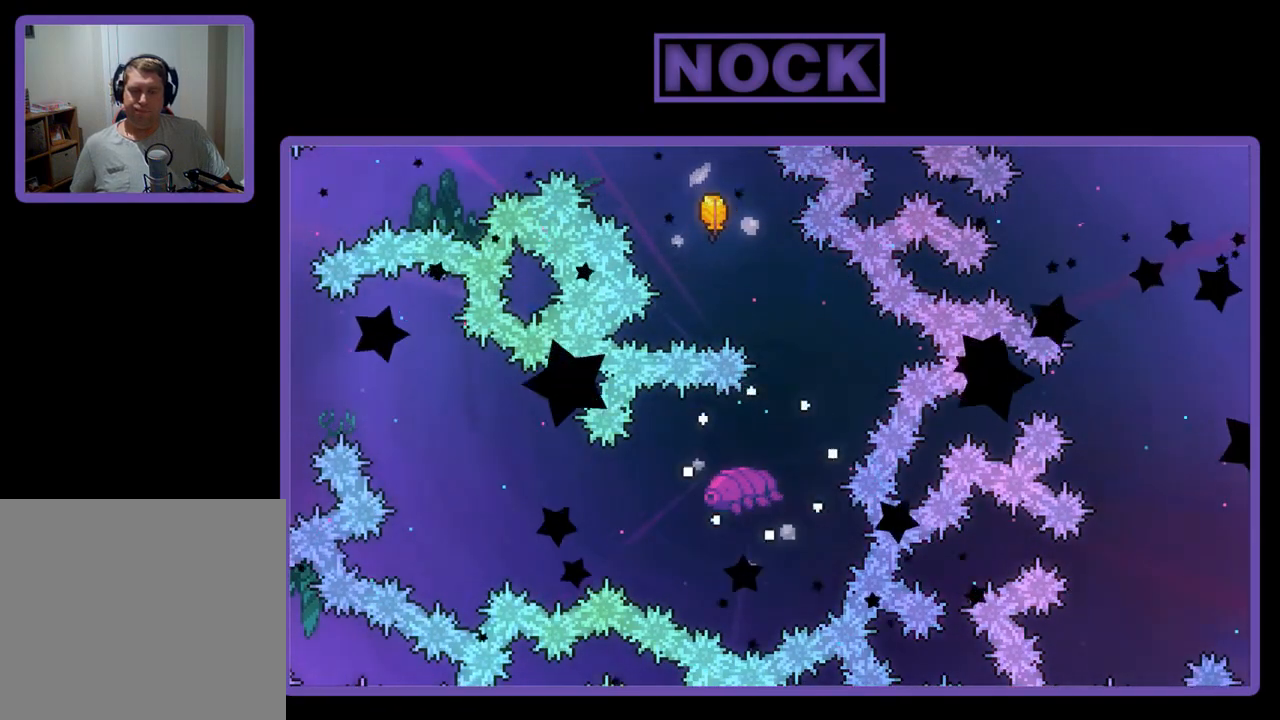
Gameplay with a controller (PlayStation layout); each line is a JSON object with the inputs held at the frame after it. "events" lists button and stick changes between this image and that frame as [ms after this image, input, new state], when the widget could be followed in between. Not read: right_stick.
{"buttons": [], "left_stick": "center", "events": []}
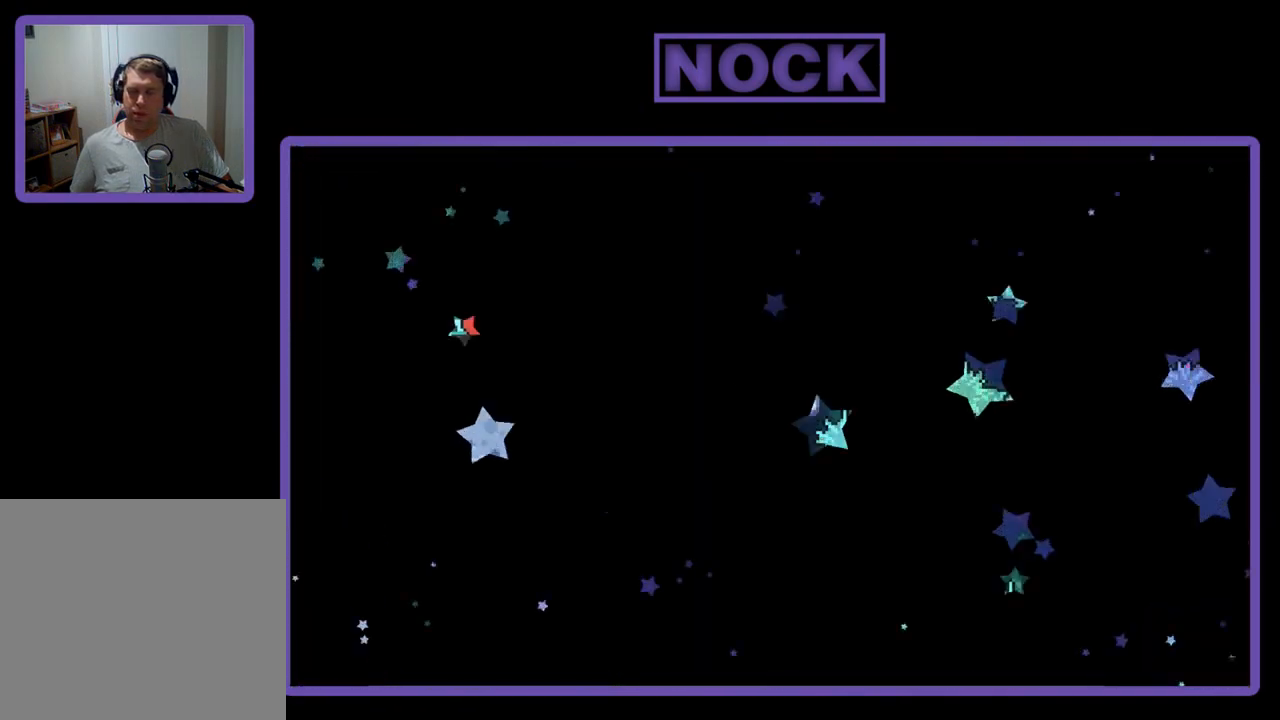
{"buttons": ["R2"], "left_stick": "center", "events": [[483, "R2", "down"]]}
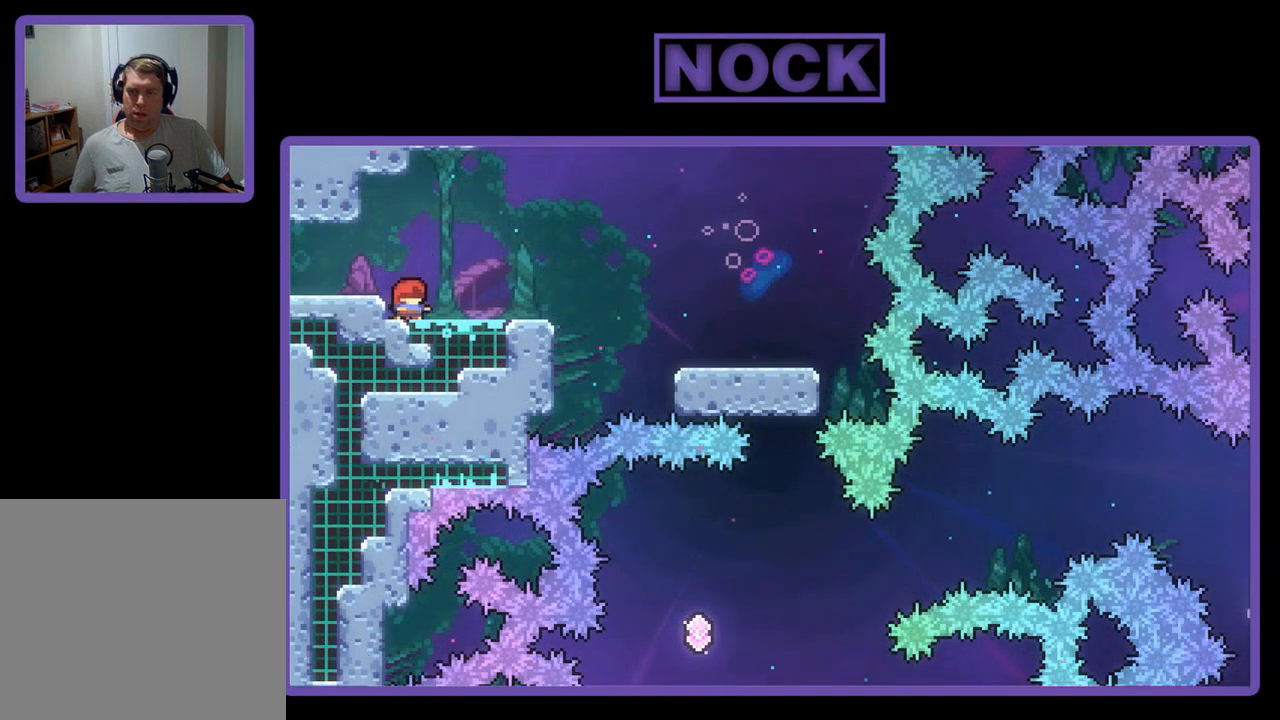
{"buttons": ["R2", "DPAD_RIGHT"], "left_stick": "center", "events": [[83, "DPAD_RIGHT", "down"]]}
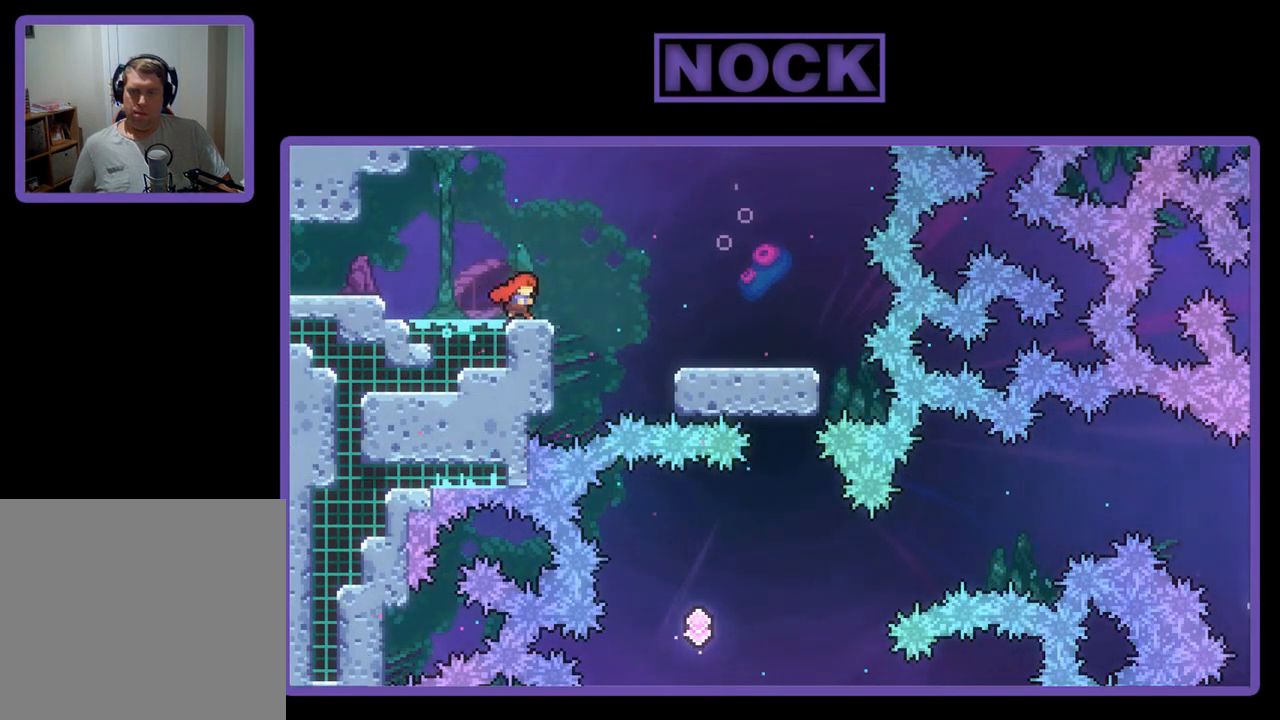
{"buttons": ["R2", "DPAD_RIGHT"], "left_stick": "center", "events": [[17, "CROSS", "down"], [250, "CROSS", "up"]]}
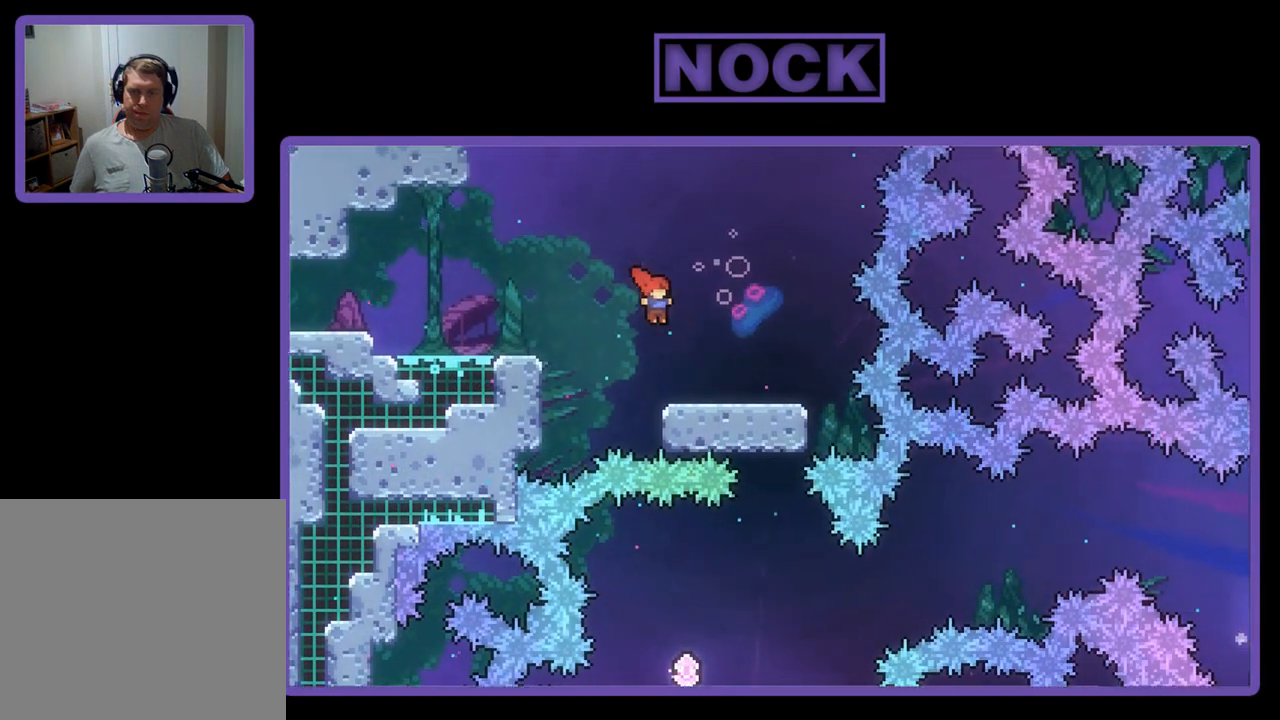
{"buttons": ["R2"], "left_stick": "center", "events": [[383, "DPAD_RIGHT", "up"]]}
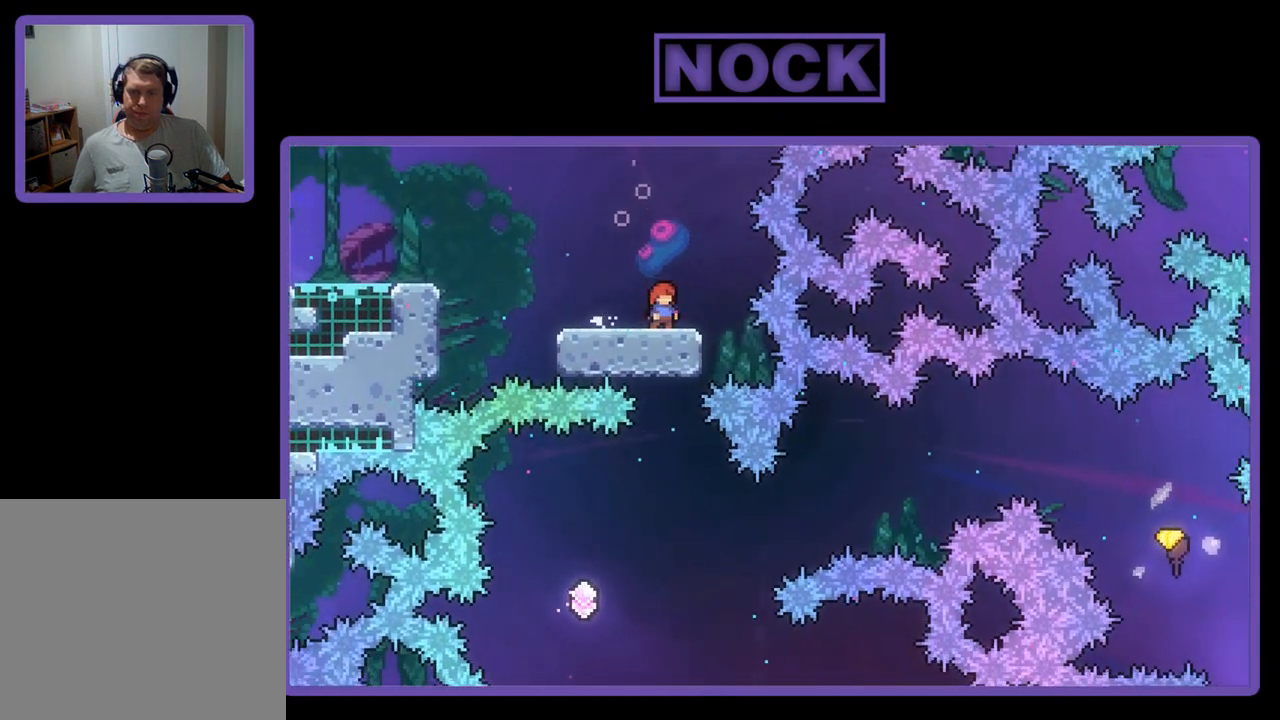
{"buttons": ["R2"], "left_stick": "center", "events": []}
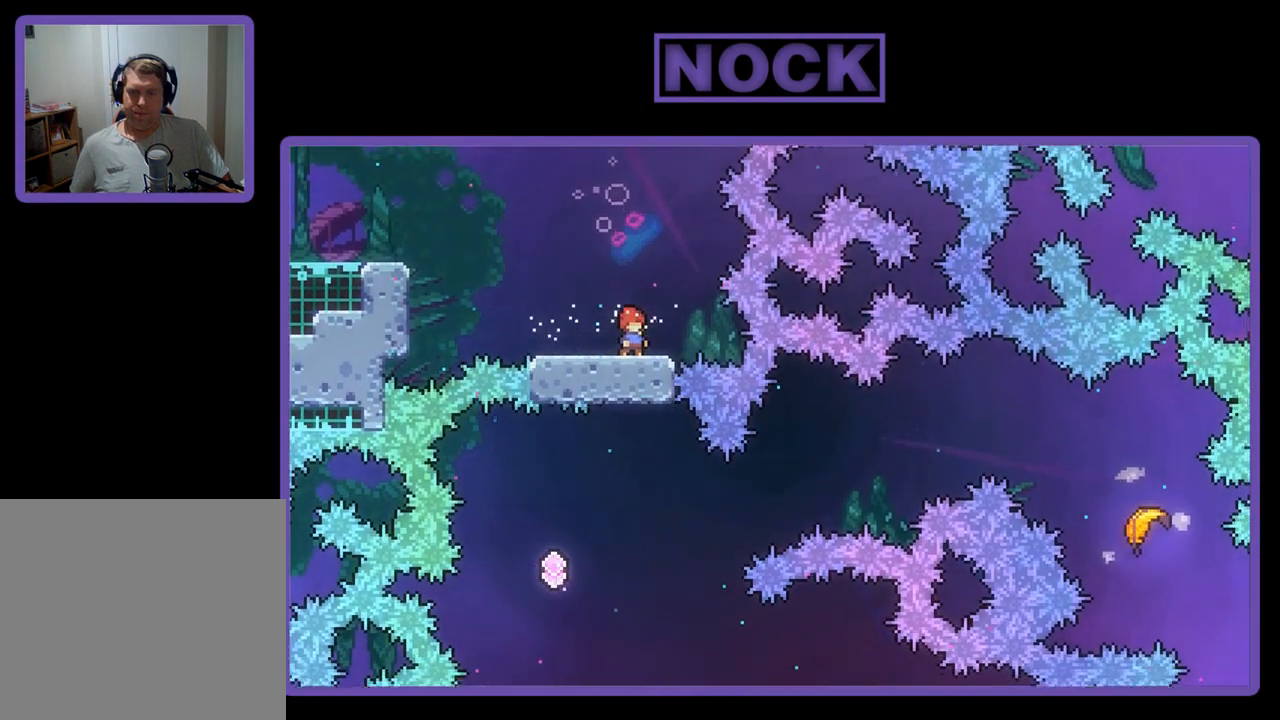
{"buttons": ["R2", "DPAD_LEFT"], "left_stick": "center", "events": [[217, "DPAD_LEFT", "down"]]}
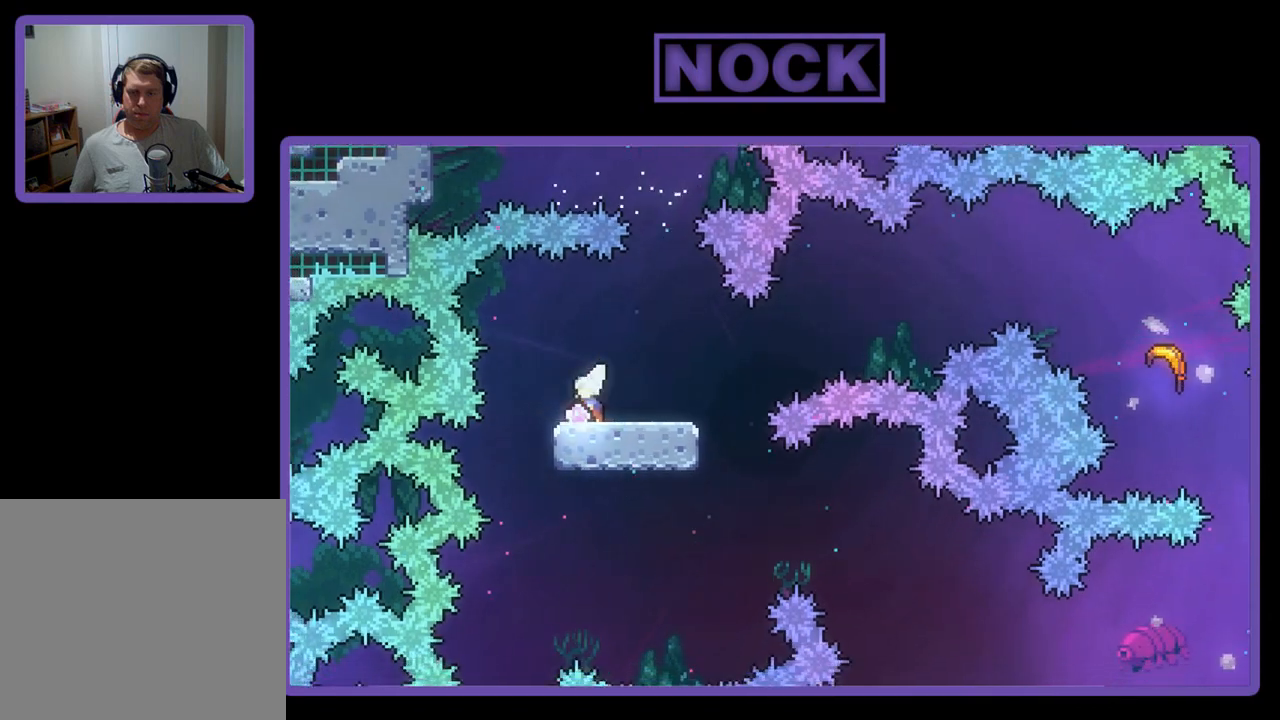
{"buttons": ["R2", "DPAD_UP", "DPAD_RIGHT"], "left_stick": "center", "events": [[17, "DPAD_LEFT", "up"], [50, "DPAD_RIGHT", "down"], [117, "DPAD_UP", "down"], [183, "CROSS", "down"], [483, "CROSS", "up"]]}
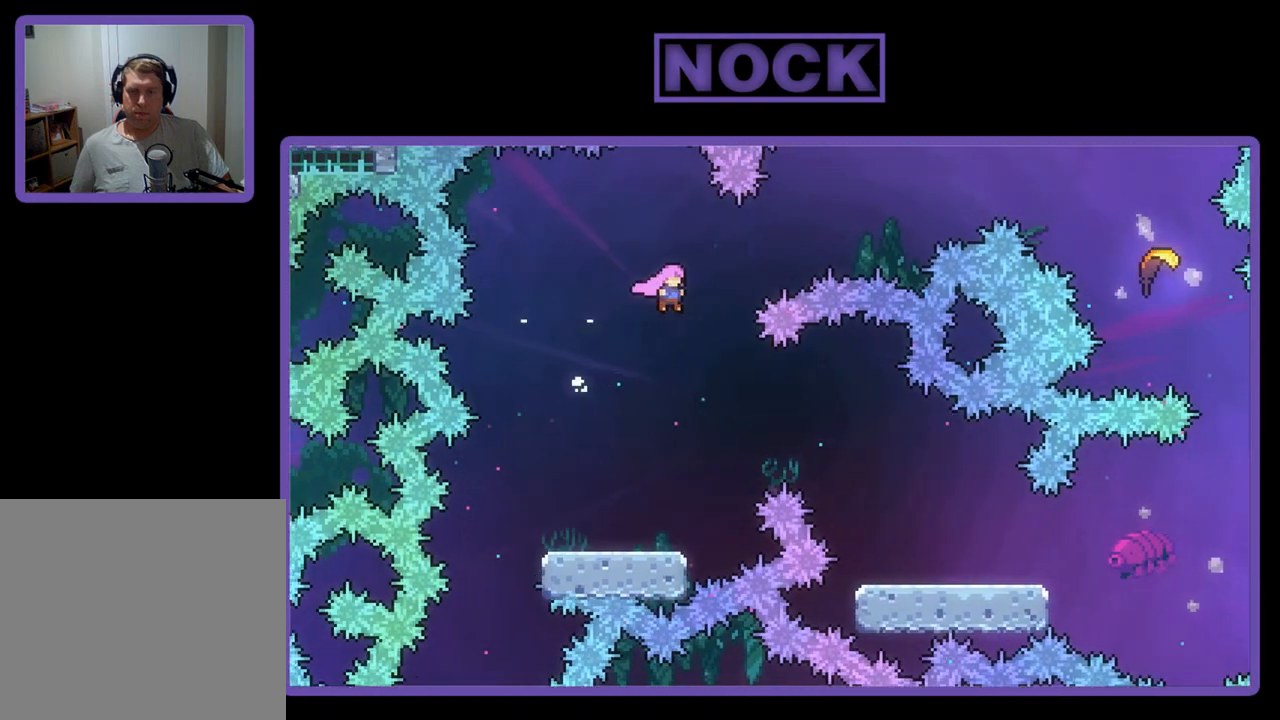
{"buttons": ["R2", "DPAD_UP", "DPAD_RIGHT"], "left_stick": "center", "events": [[83, "CIRCLE", "down"], [383, "CIRCLE", "up"]]}
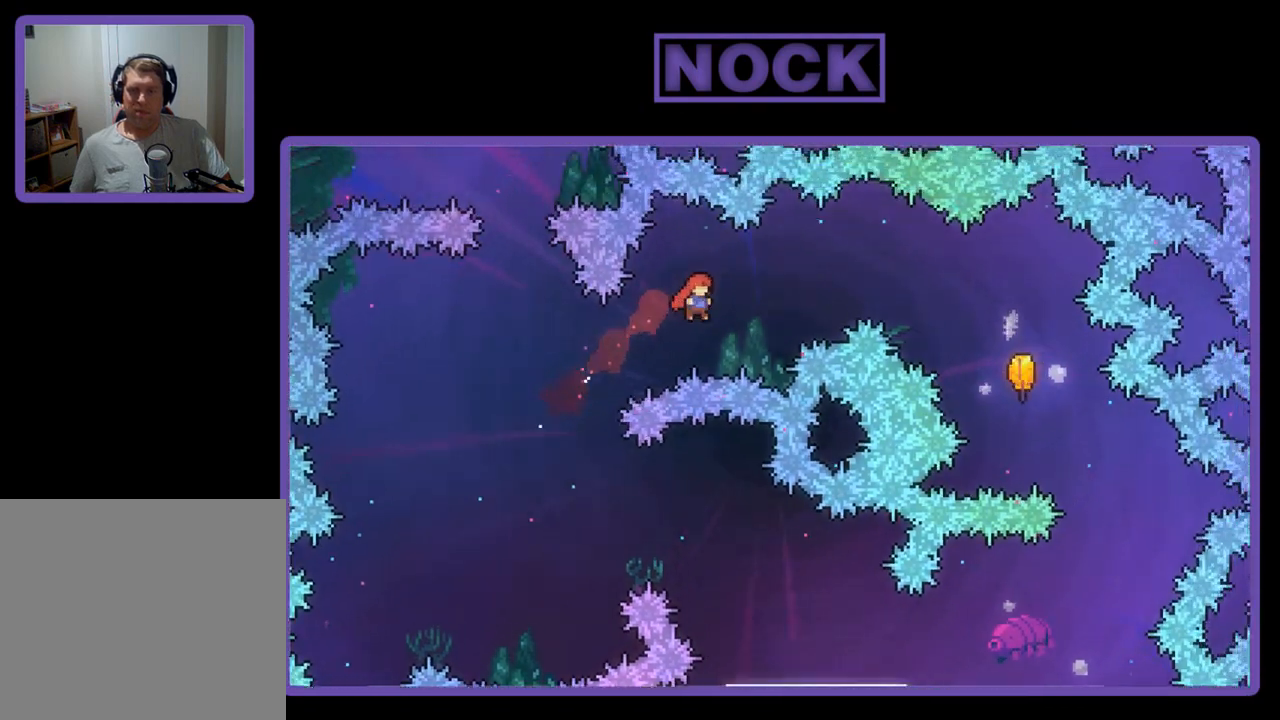
{"buttons": ["CIRCLE", "R2", "DPAD_UP", "DPAD_RIGHT"], "left_stick": "center", "events": [[217, "CIRCLE", "down"]]}
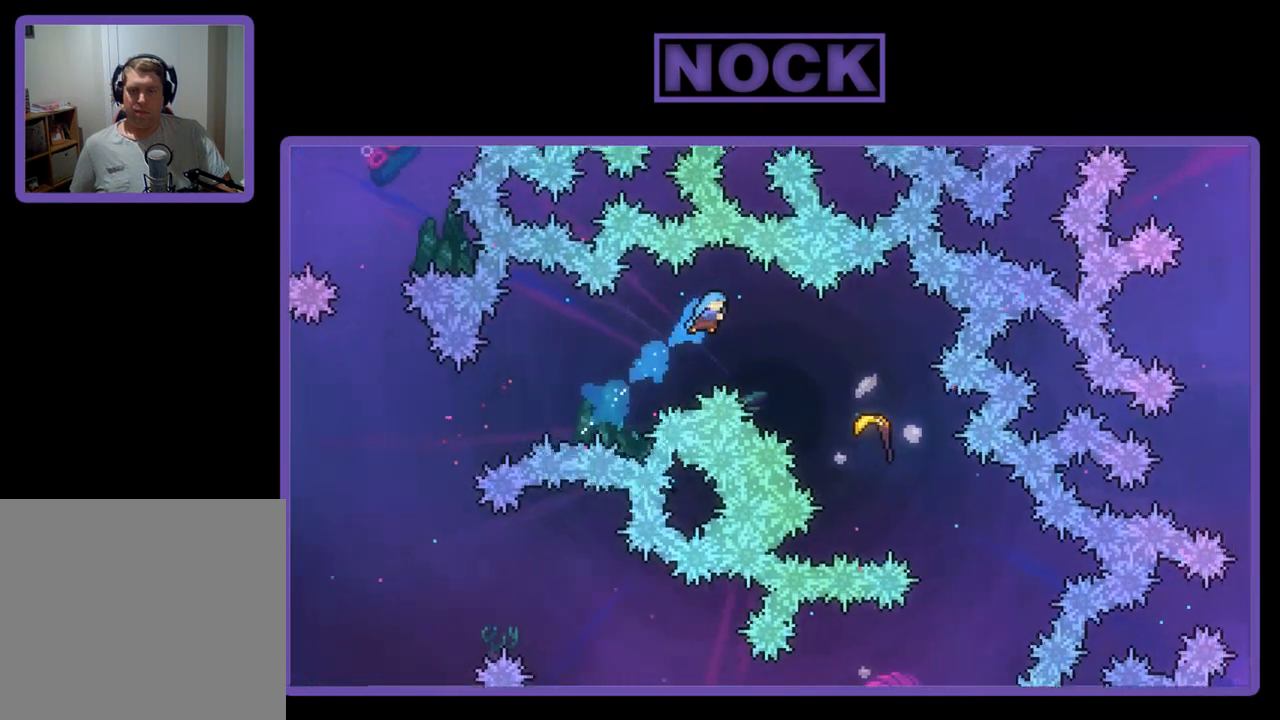
{"buttons": ["R2", "DPAD_UP", "DPAD_RIGHT"], "left_stick": "center", "events": [[483, "CIRCLE", "up"]]}
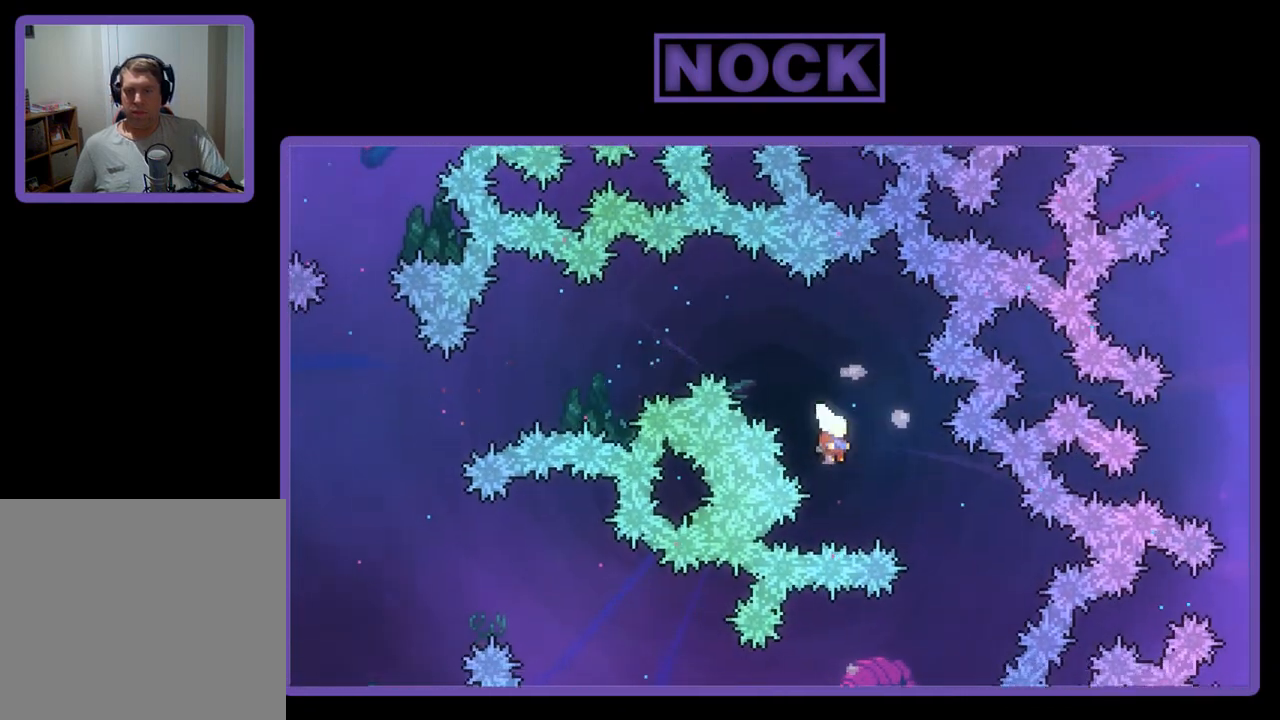
{"buttons": ["R2"], "left_stick": "right", "events": [[83, "DPAD_UP", "up"], [117, "DPAD_RIGHT", "up"], [250, "left_stick", "right"]]}
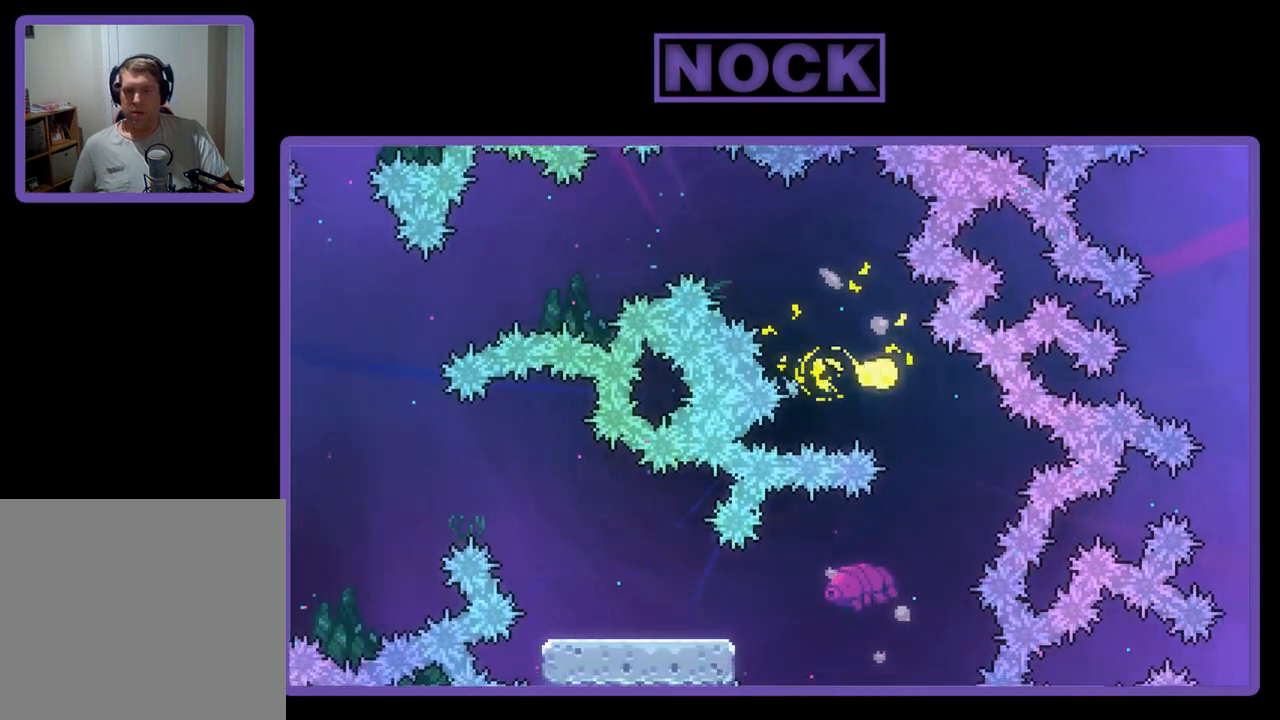
{"buttons": ["R2"], "left_stick": "down-left", "events": [[50, "left_stick", "down-right"], [183, "left_stick", "down-left"]]}
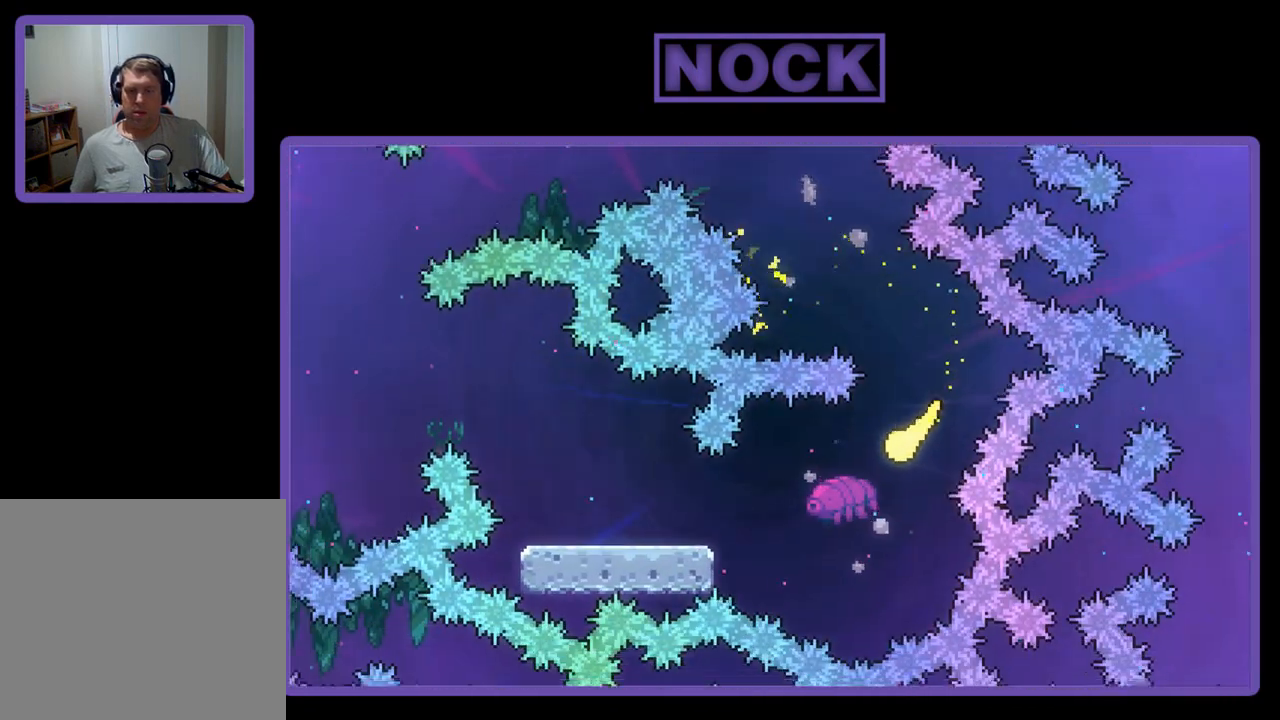
{"buttons": ["R2"], "left_stick": "down-left", "events": [[150, "left_stick", "left"], [317, "left_stick", "down-left"]]}
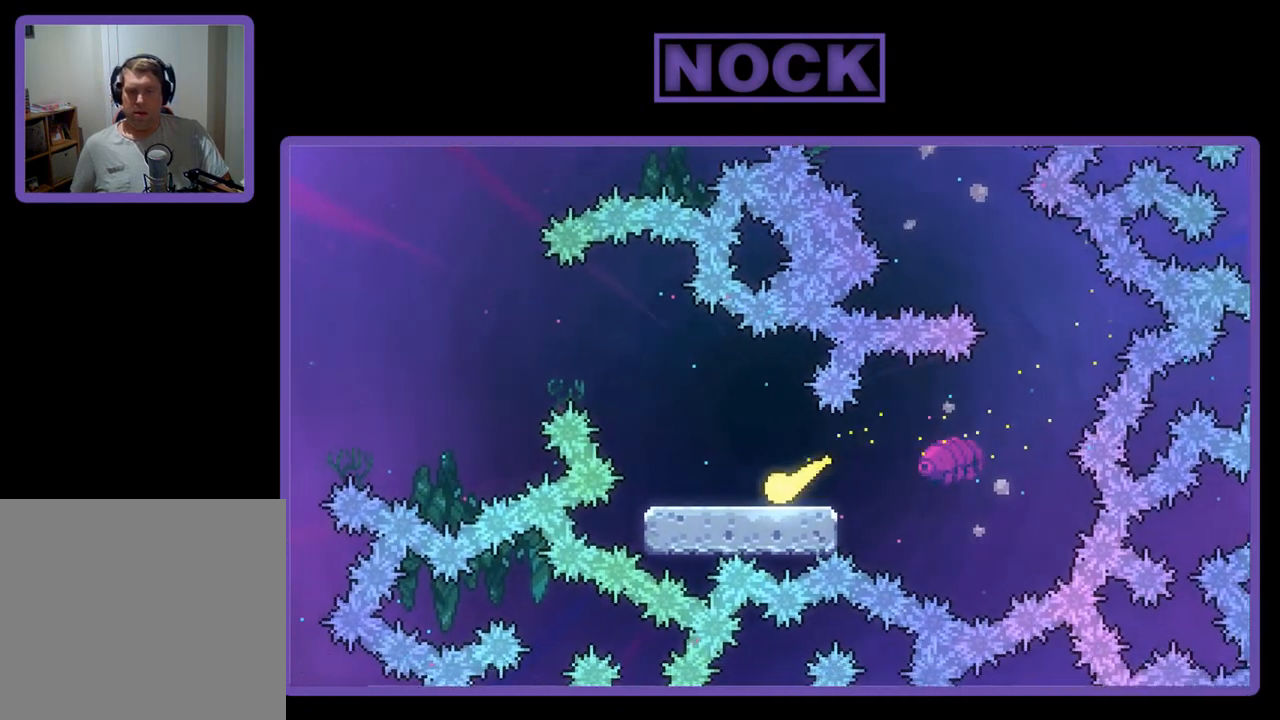
{"buttons": ["R2"], "left_stick": "up", "events": [[150, "left_stick", "up"]]}
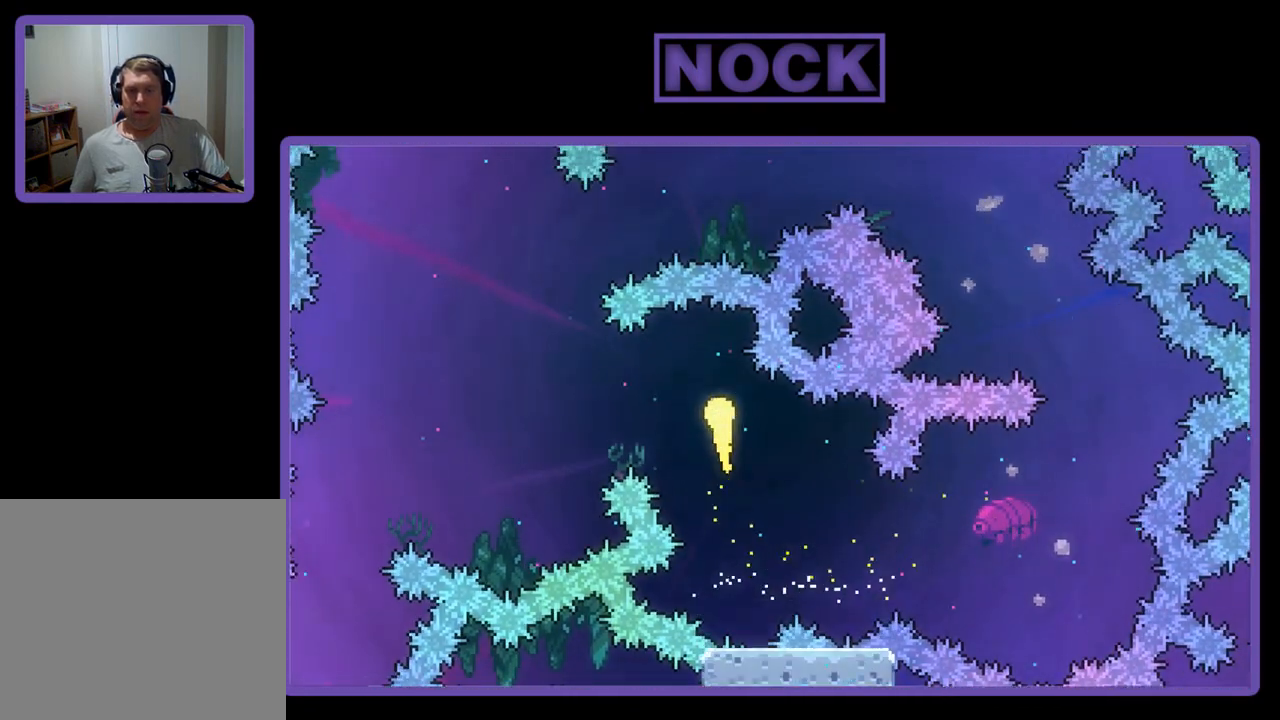
{"buttons": ["R2"], "left_stick": "left", "events": [[17, "left_stick", "up-left"], [150, "left_stick", "left"]]}
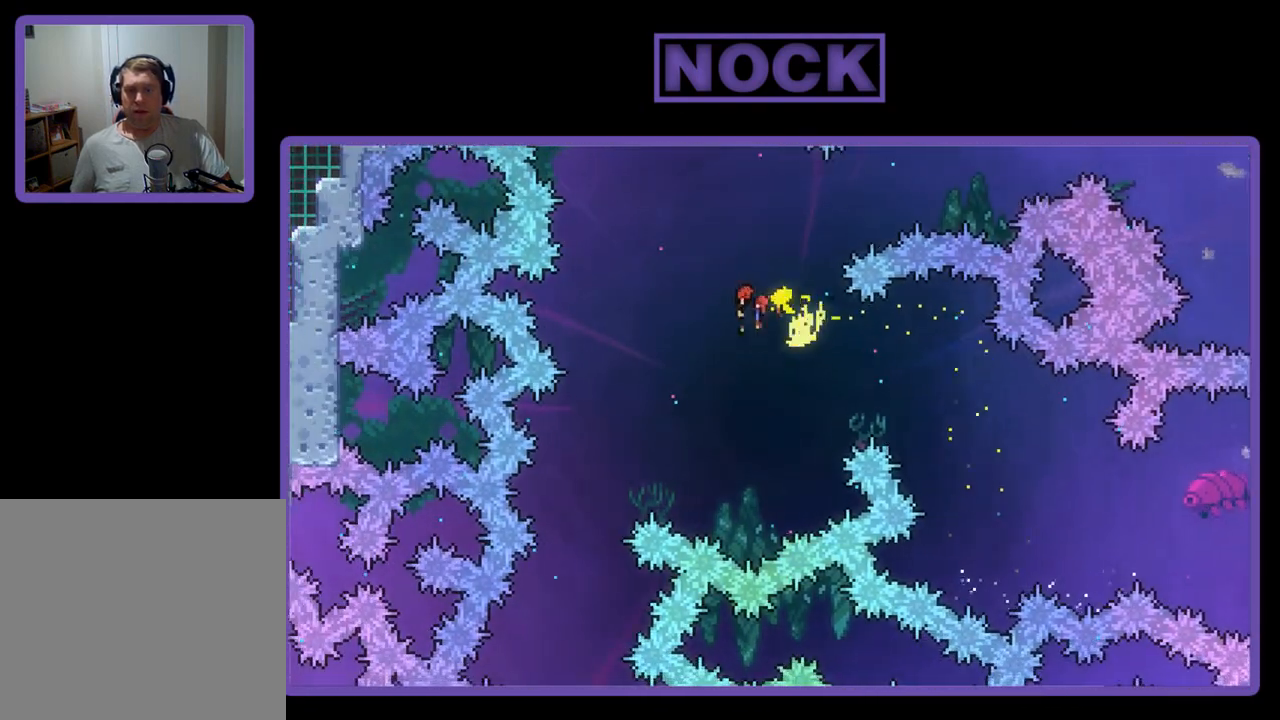
{"buttons": ["R2"], "left_stick": "left", "events": []}
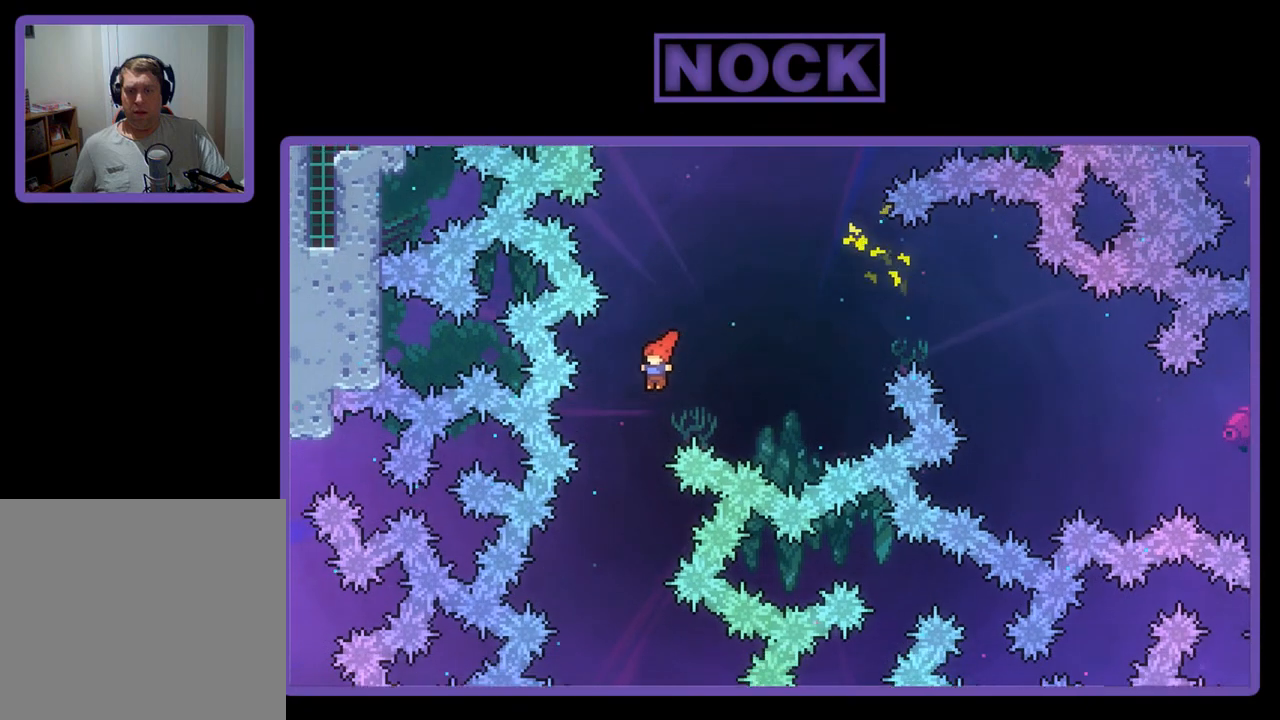
{"buttons": ["R2", "DPAD_RIGHT"], "left_stick": "center", "events": [[50, "left_stick", "center"], [417, "DPAD_RIGHT", "down"]]}
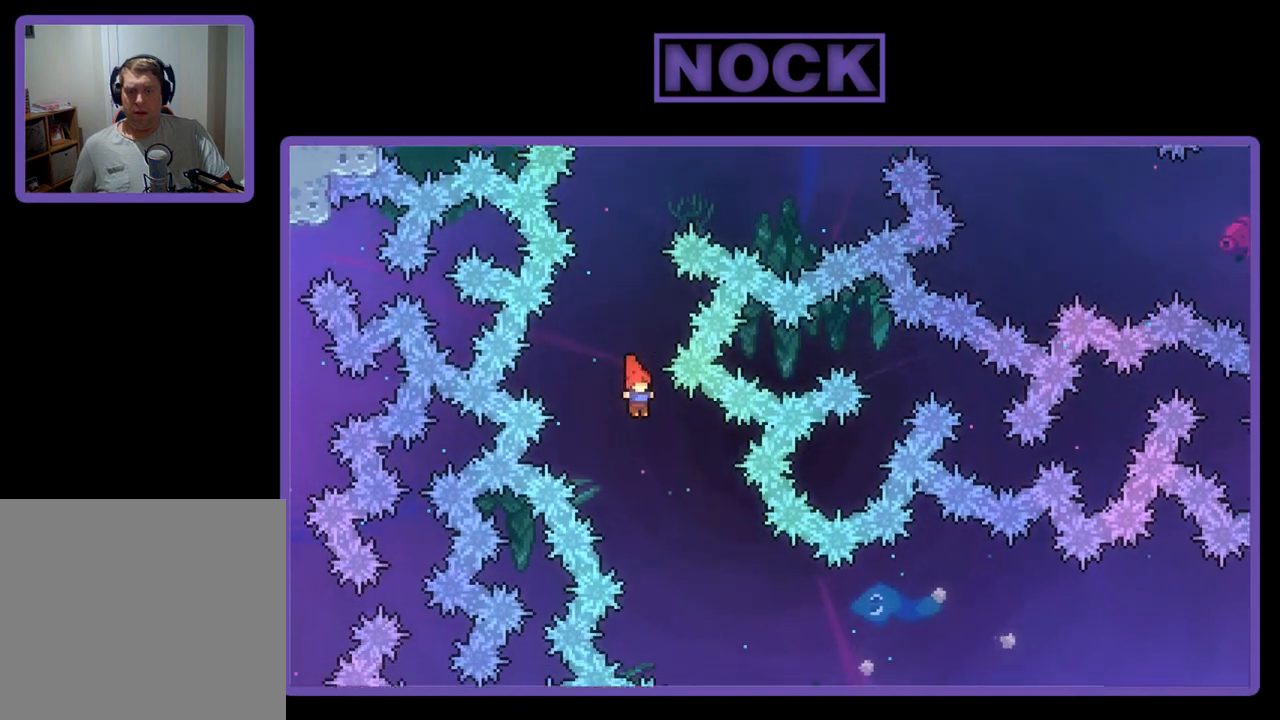
{"buttons": ["R2", "DPAD_RIGHT"], "left_stick": "center", "events": []}
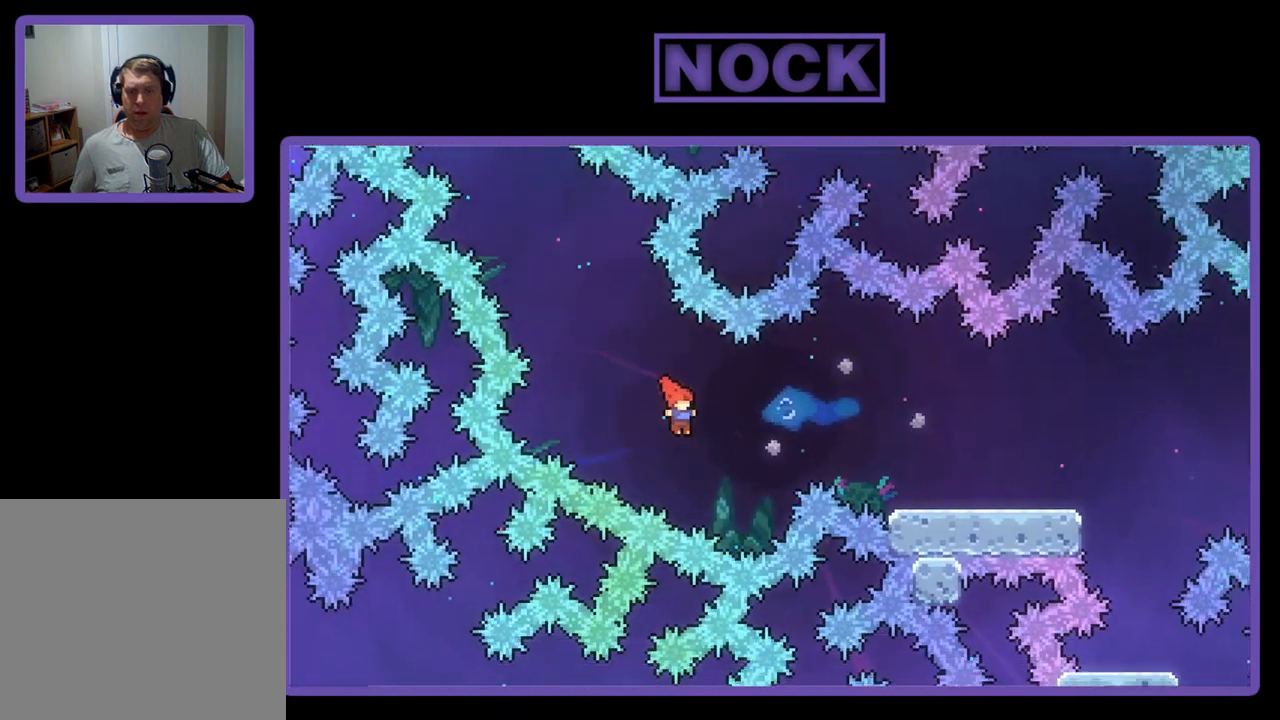
{"buttons": ["CIRCLE", "R2", "DPAD_RIGHT"], "left_stick": "center", "events": [[50, "DPAD_UP", "down"], [83, "CIRCLE", "down"], [450, "DPAD_UP", "up"]]}
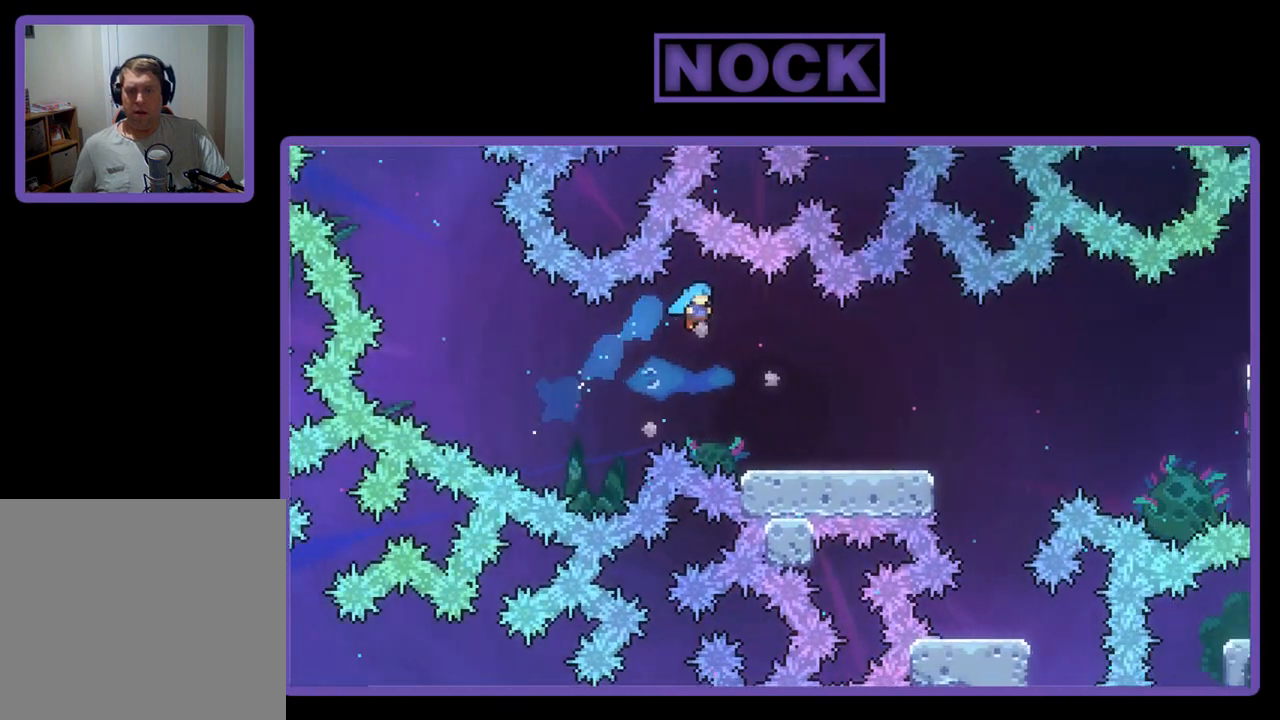
{"buttons": ["R2"], "left_stick": "center", "events": [[350, "CIRCLE", "up"], [450, "DPAD_RIGHT", "up"]]}
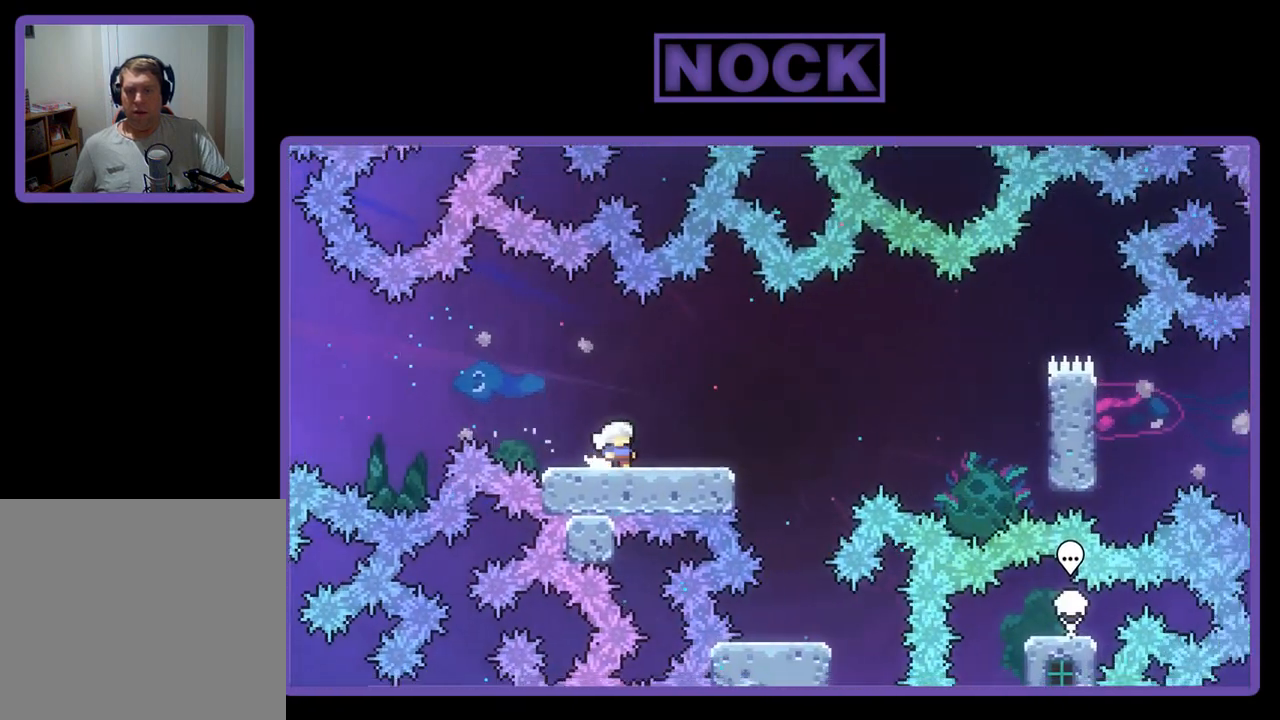
{"buttons": ["R2", "DPAD_RIGHT"], "left_stick": "center", "events": [[417, "DPAD_RIGHT", "down"]]}
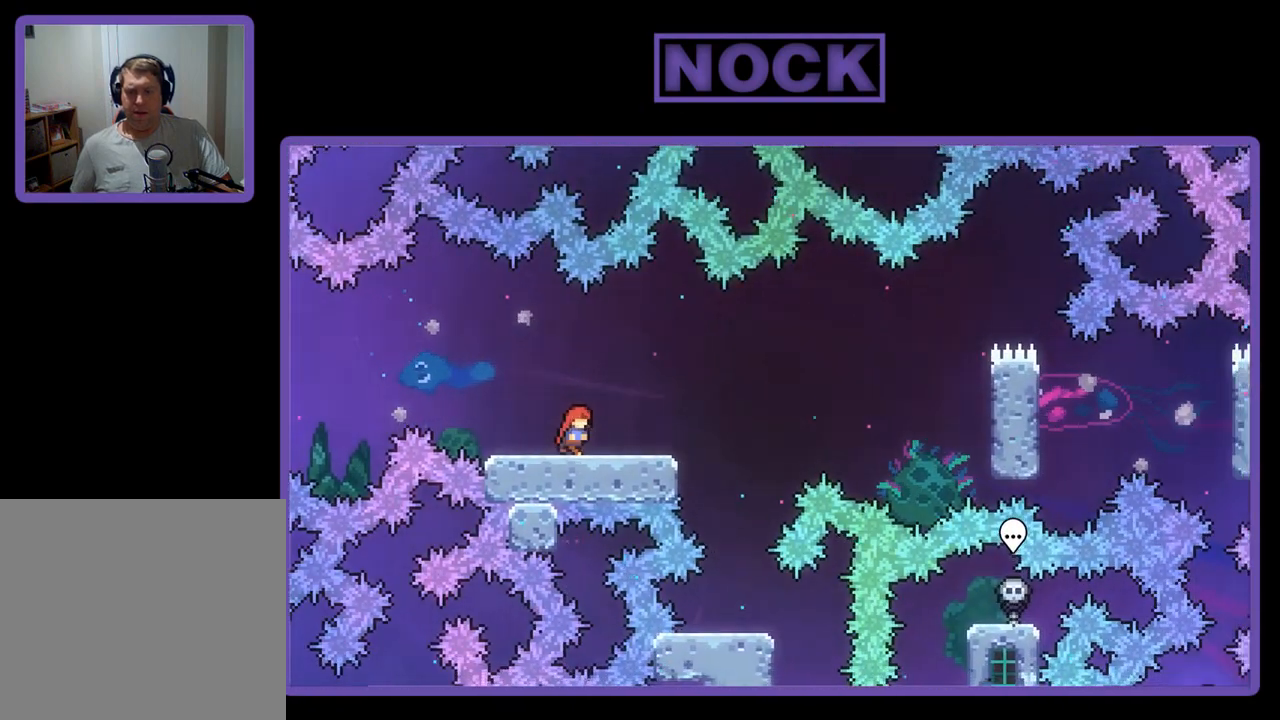
{"buttons": ["R2"], "left_stick": "center", "events": [[17, "DPAD_RIGHT", "up"]]}
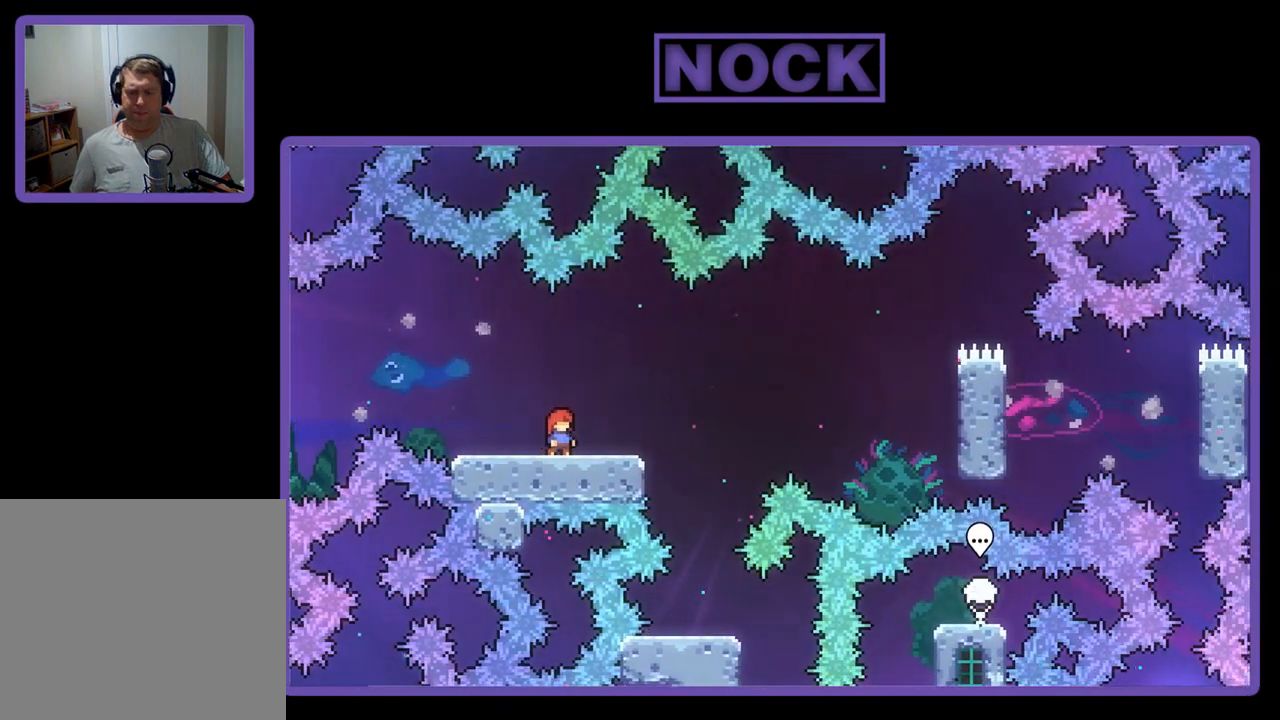
{"buttons": ["R2"], "left_stick": "center", "events": []}
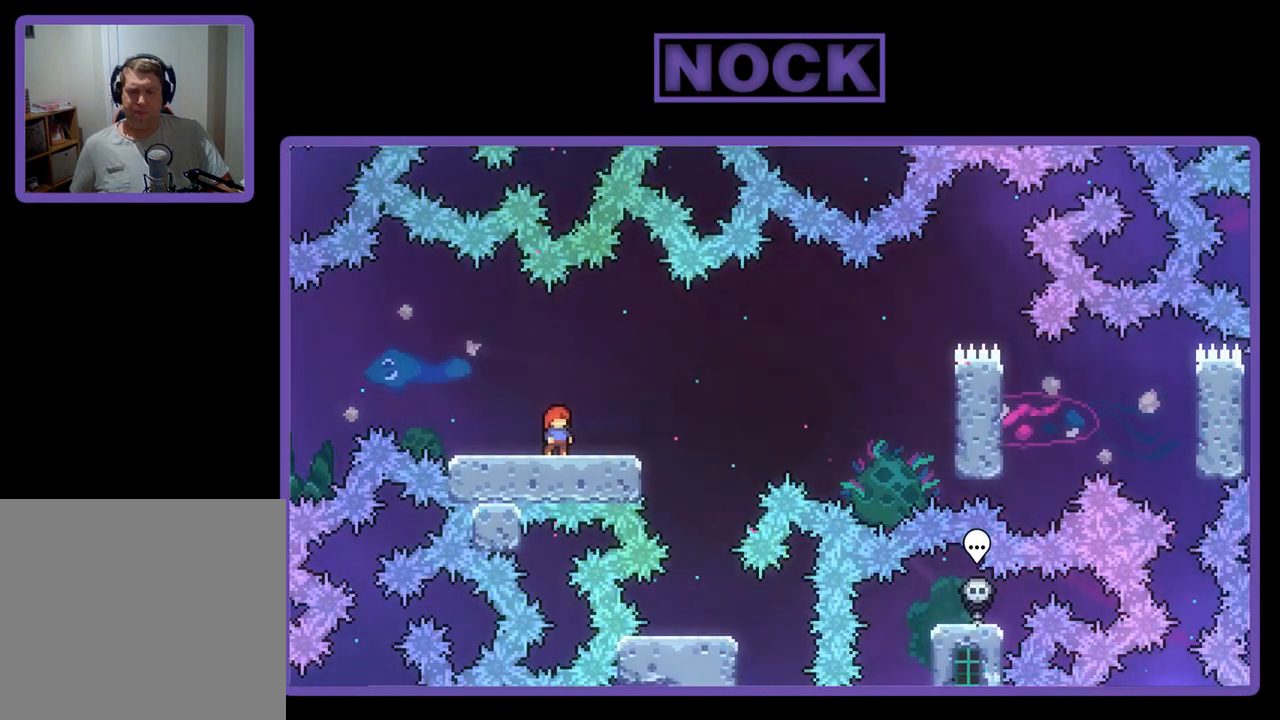
{"buttons": ["R2"], "left_stick": "center", "events": []}
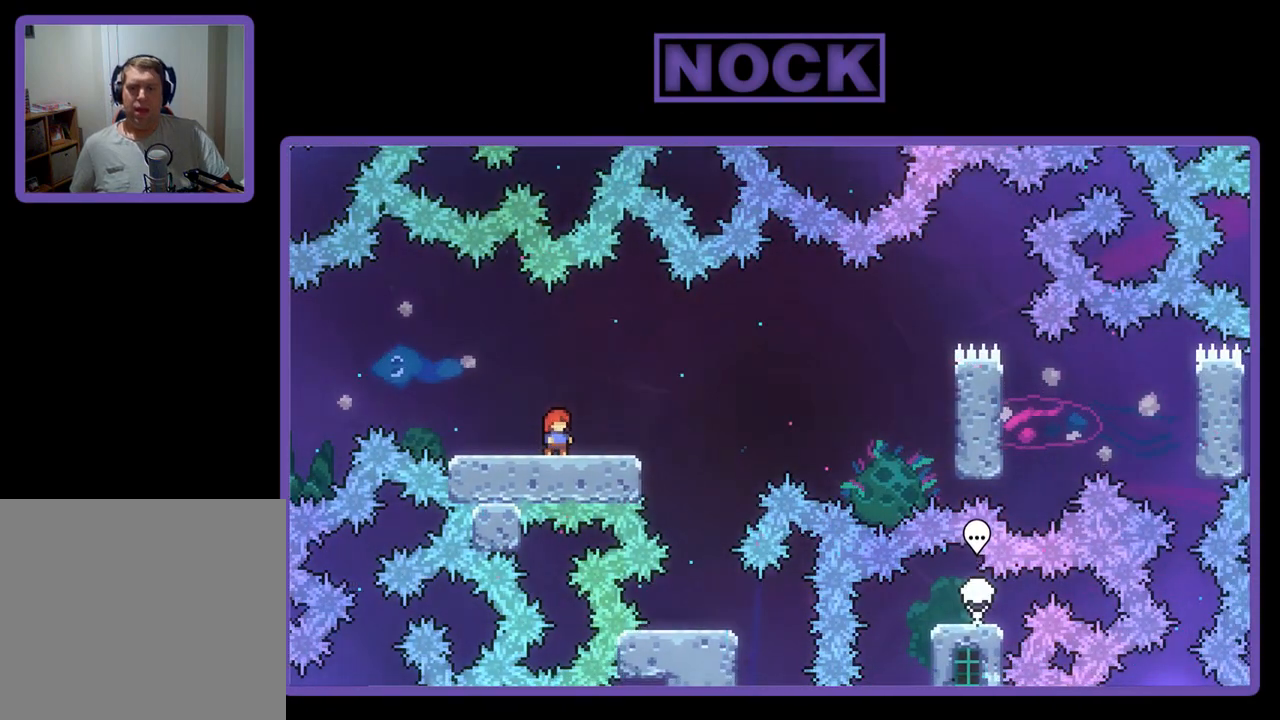
{"buttons": ["R2"], "left_stick": "center", "events": []}
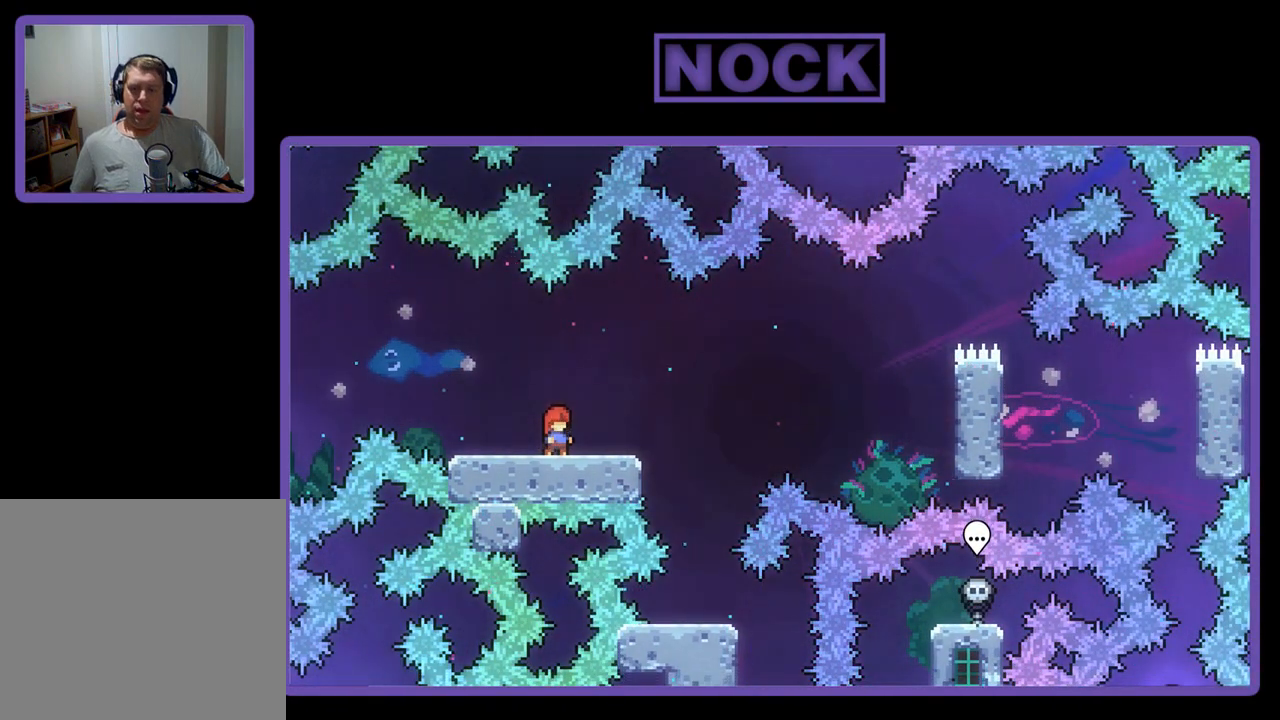
{"buttons": ["R2"], "left_stick": "center", "events": []}
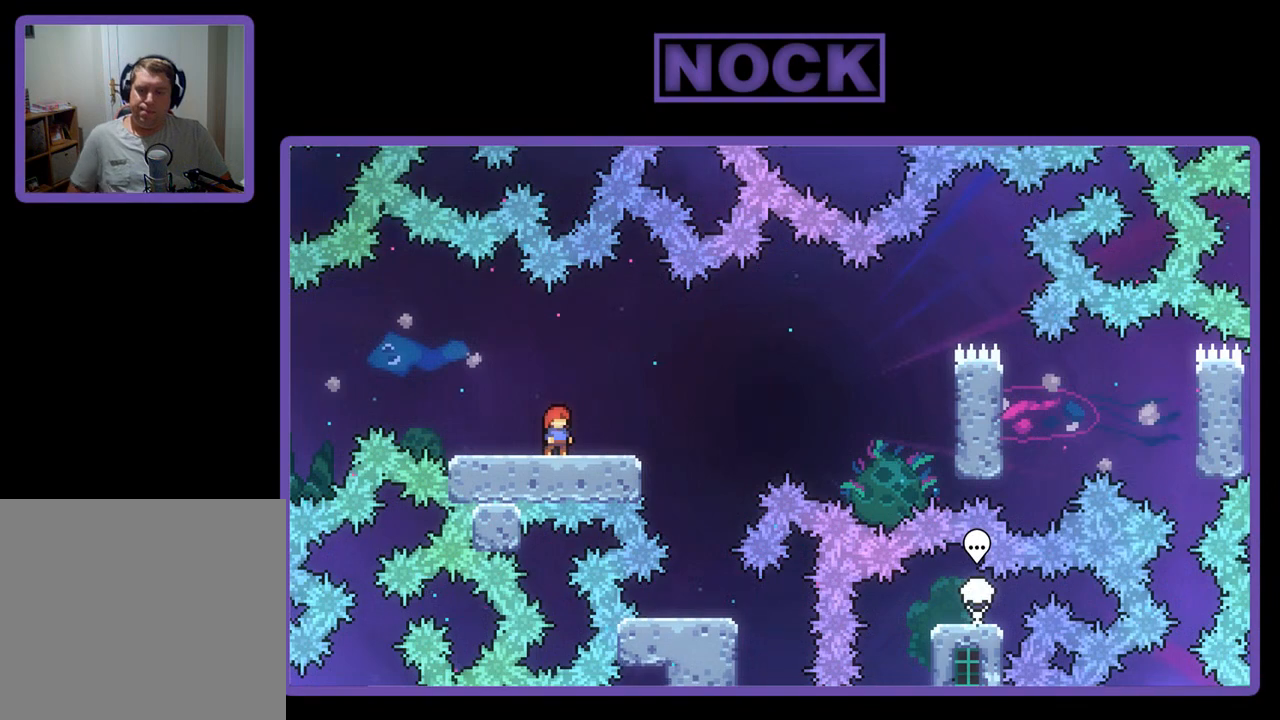
{"buttons": ["R2"], "left_stick": "center", "events": []}
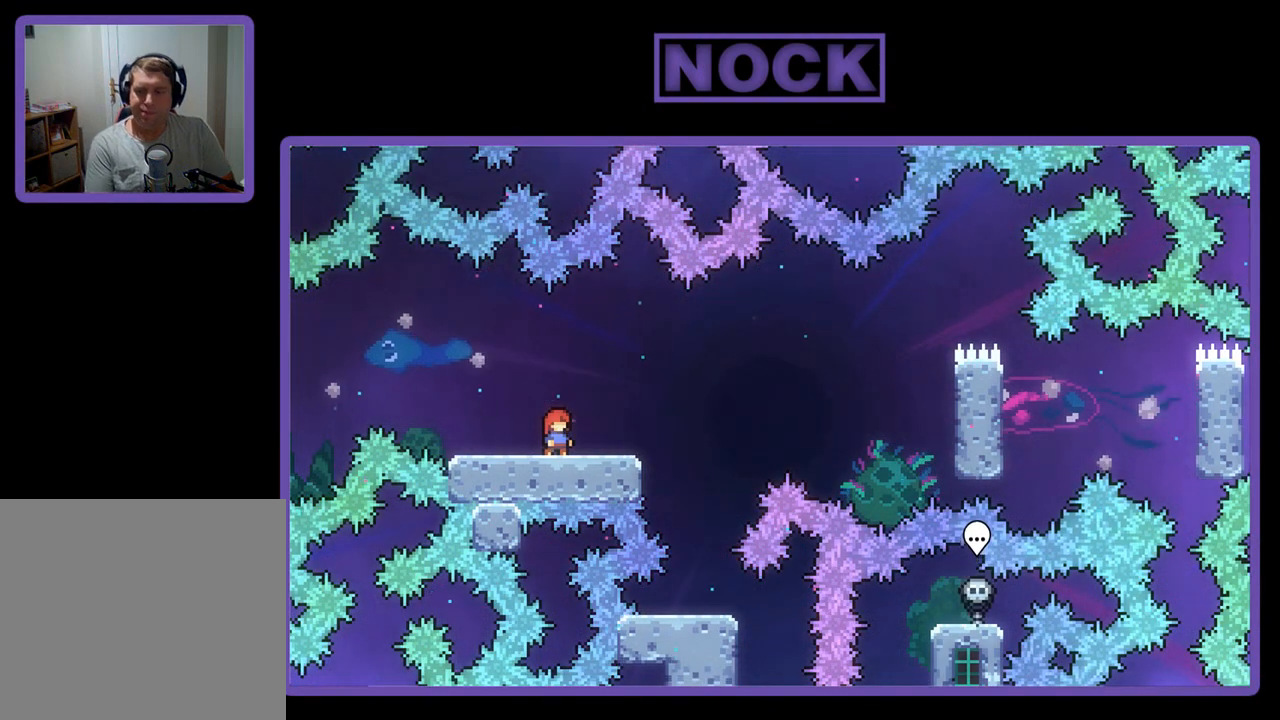
{"buttons": ["R2"], "left_stick": "center", "events": []}
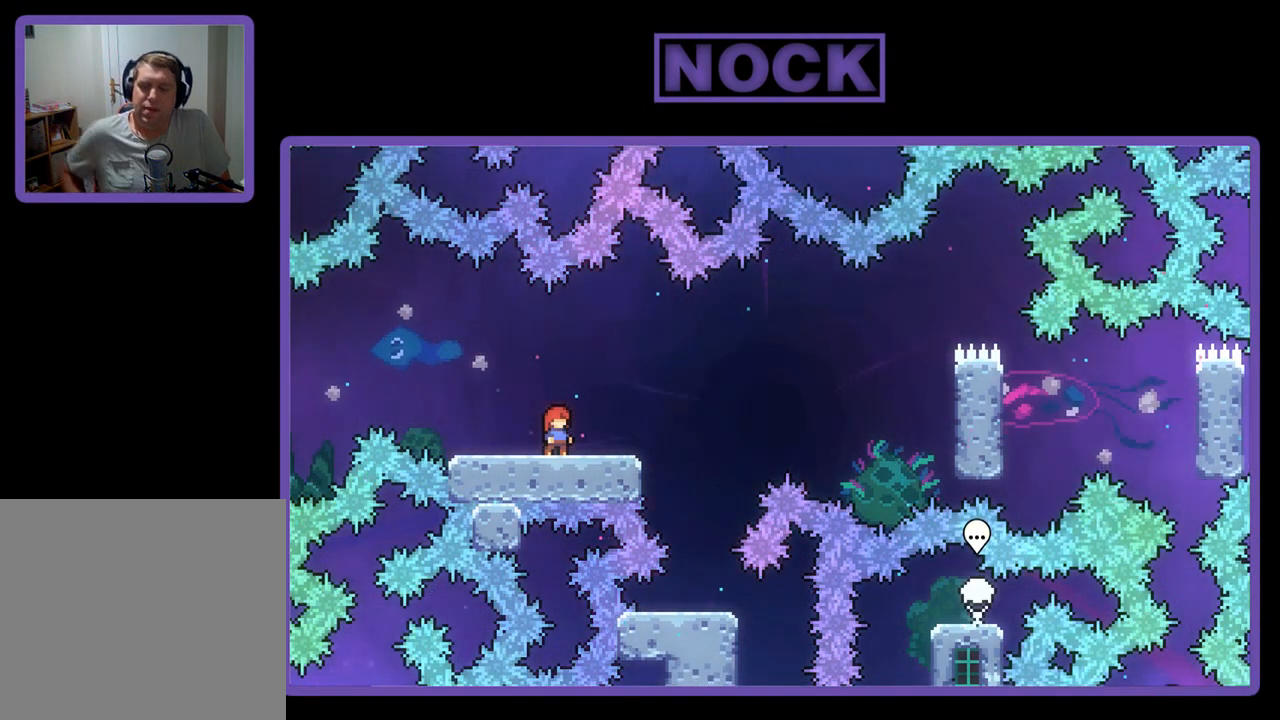
{"buttons": ["R2"], "left_stick": "center", "events": []}